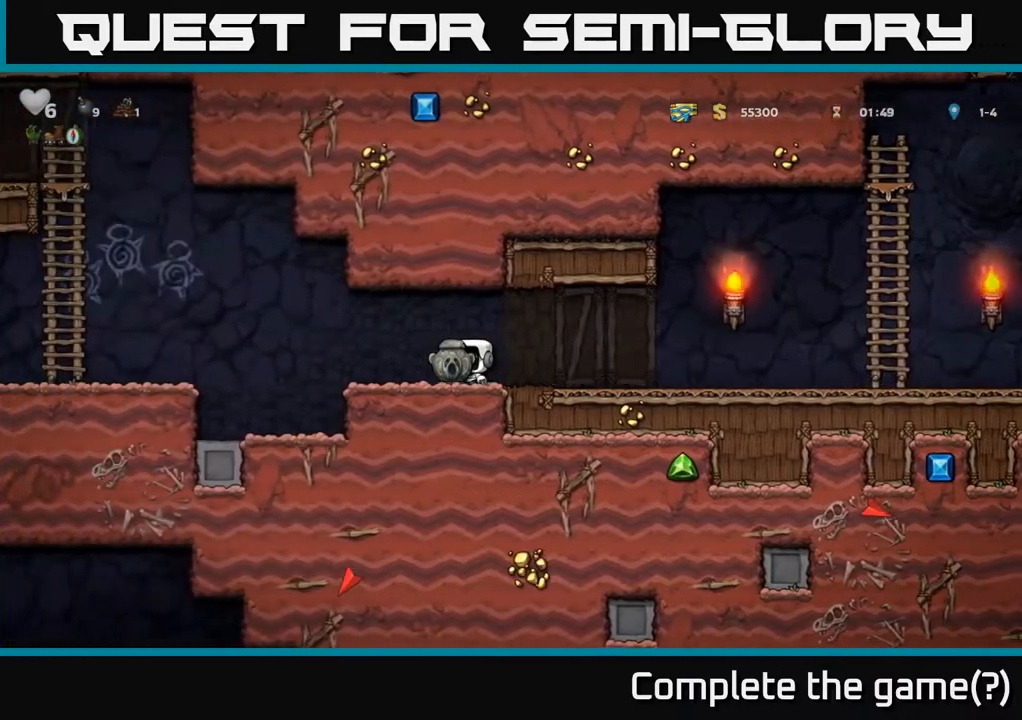
Gameplay with a controller (Xbox layout); each line is a JSON object with the inputs held at the frame after it. "events" lists button and stick changes between this image and that frame as [ms after this image, input, new state], when the widget could be followed in between.
{"buttons": ["DPAD_LEFT"], "left_stick": "center", "right_stick": "center", "events": [[183, "A", "down"], [283, "A", "up"]]}
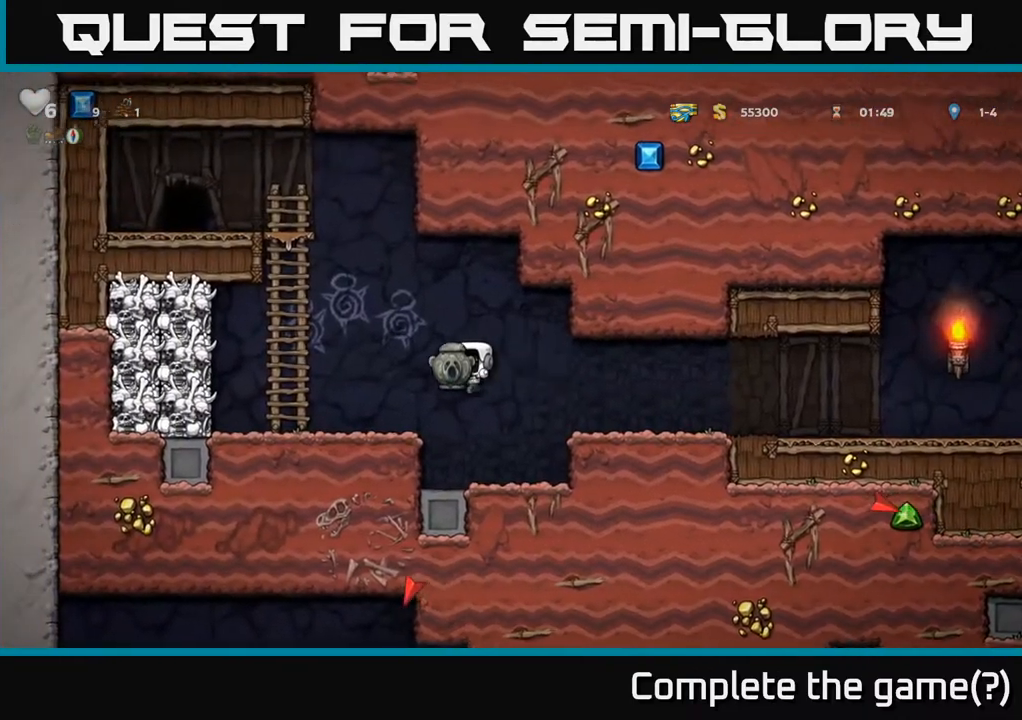
{"buttons": ["DPAD_RIGHT"], "left_stick": "center", "right_stick": "center", "events": [[133, "DPAD_DOWN", "down"], [183, "DPAD_LEFT", "up"], [183, "X", "down"], [250, "DPAD_RIGHT", "down"], [267, "DPAD_DOWN", "up"], [267, "X", "up"], [300, "A", "down"], [500, "A", "up"]]}
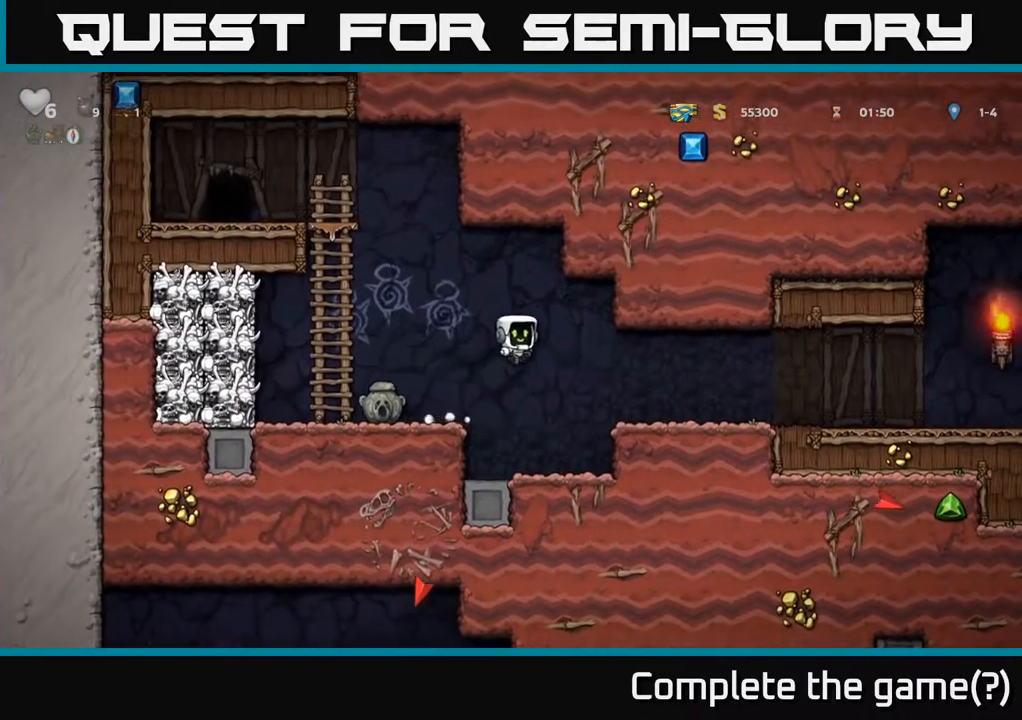
{"buttons": ["A", "DPAD_RIGHT"], "left_stick": "center", "right_stick": "center", "events": [[467, "A", "down"]]}
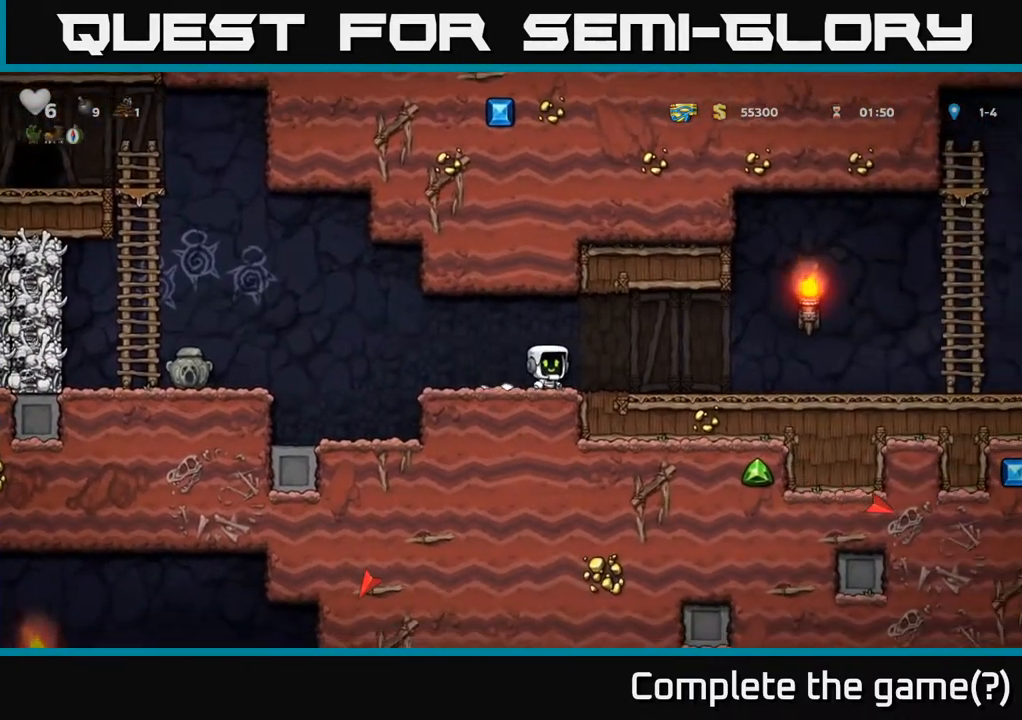
{"buttons": ["DPAD_RIGHT"], "left_stick": "center", "right_stick": "center", "events": [[33, "A", "up"], [383, "A", "down"], [450, "A", "up"]]}
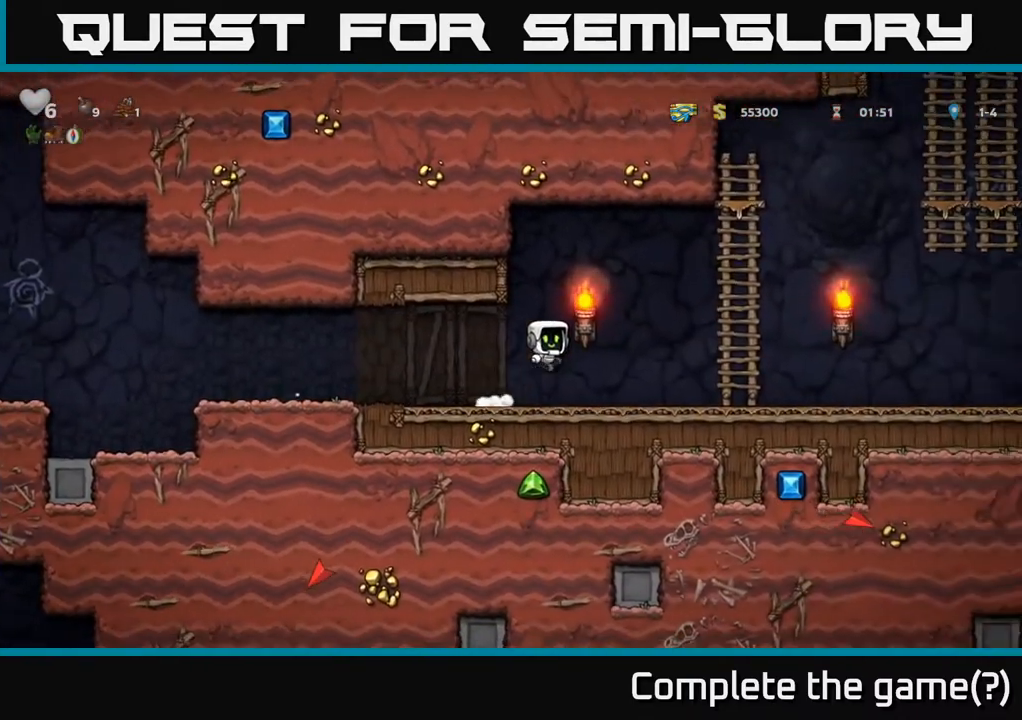
{"buttons": ["DPAD_RIGHT"], "left_stick": "center", "right_stick": "center", "events": [[317, "A", "down"], [383, "A", "up"]]}
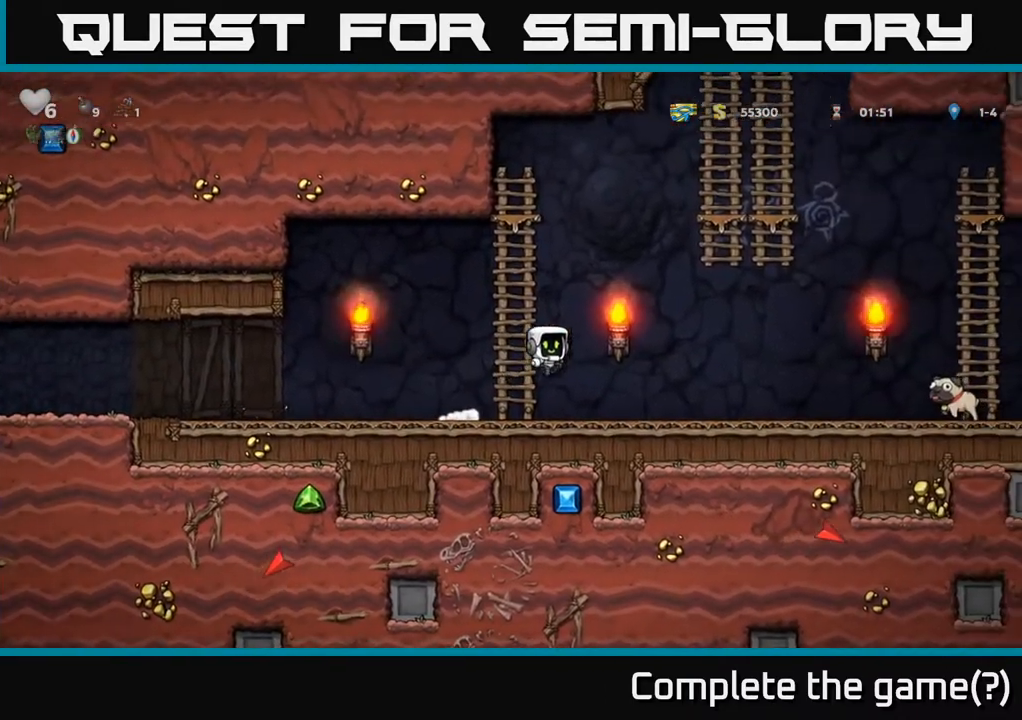
{"buttons": ["DPAD_RIGHT"], "left_stick": "center", "right_stick": "center", "events": []}
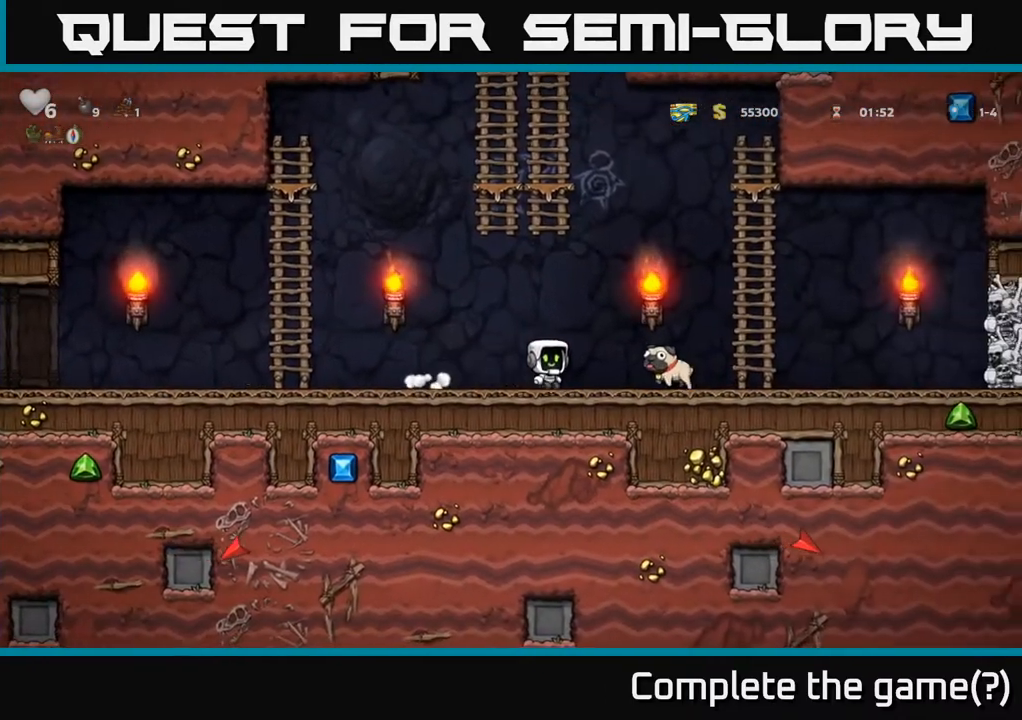
{"buttons": ["DPAD_LEFT"], "left_stick": "center", "right_stick": "center", "events": [[183, "DPAD_DOWN", "down"], [200, "DPAD_RIGHT", "up"], [200, "X", "down"], [217, "DPAD_LEFT", "down"], [233, "DPAD_DOWN", "up"], [250, "X", "up"]]}
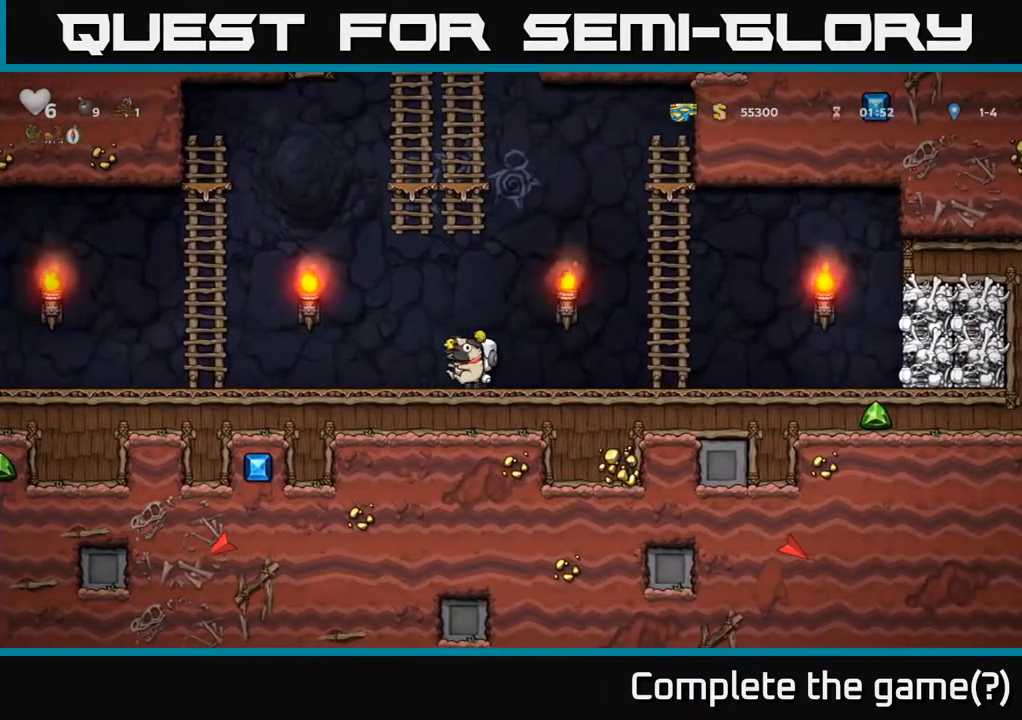
{"buttons": ["A", "DPAD_LEFT"], "left_stick": "center", "right_stick": "center", "events": [[467, "A", "down"]]}
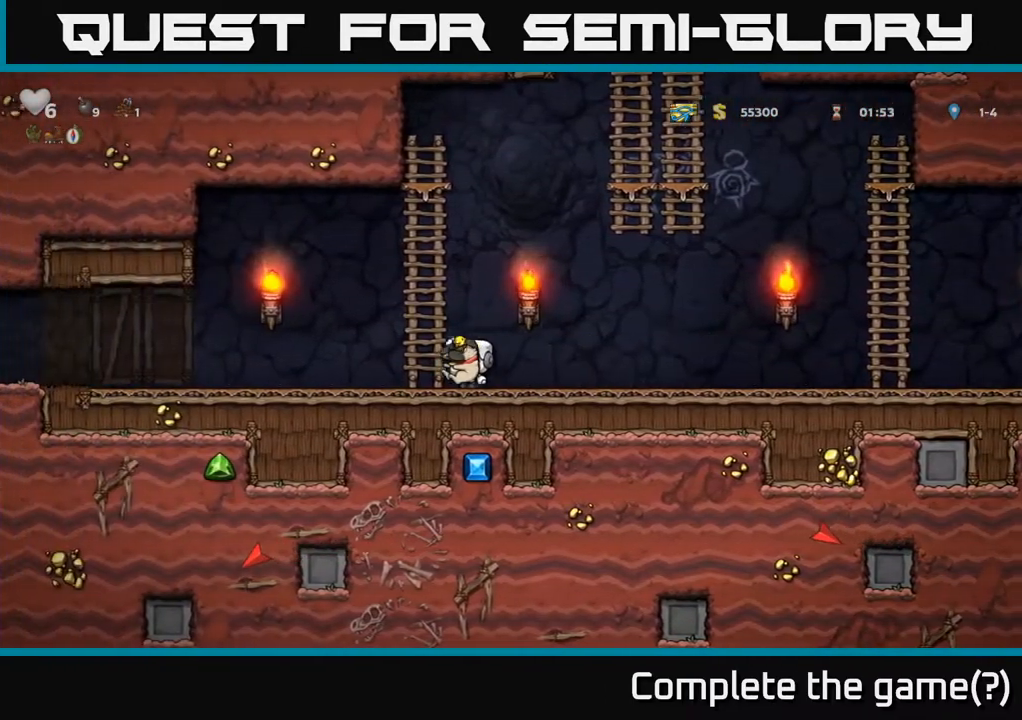
{"buttons": ["DPAD_LEFT"], "left_stick": "center", "right_stick": "center", "events": [[33, "A", "up"], [417, "A", "down"], [467, "A", "up"]]}
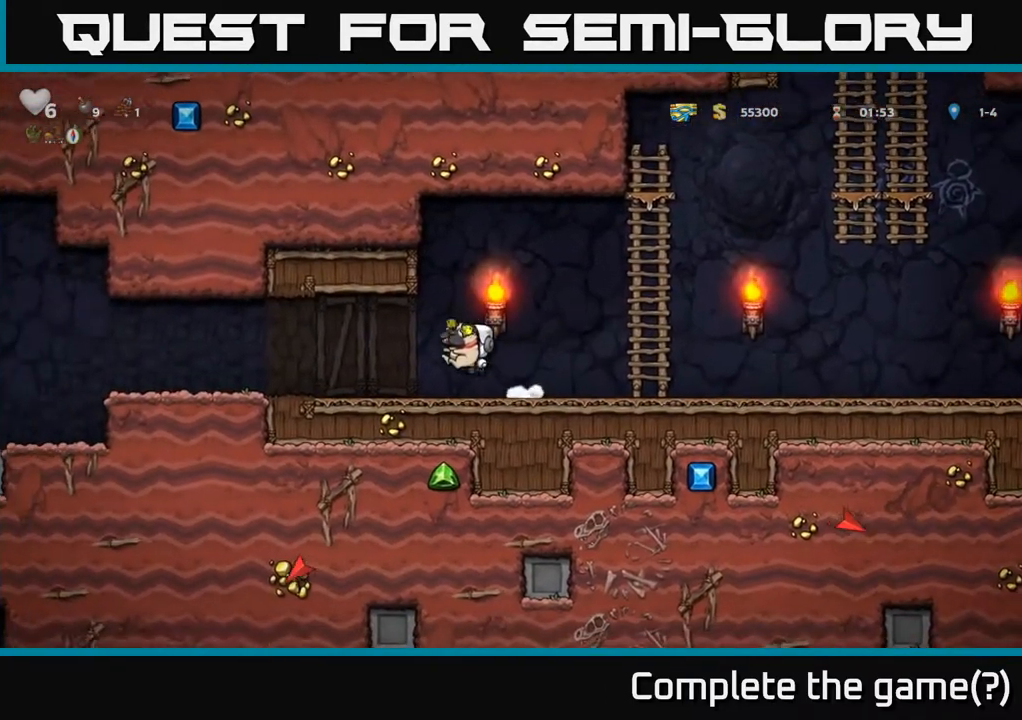
{"buttons": ["DPAD_LEFT"], "left_stick": "center", "right_stick": "center", "events": [[350, "A", "down"], [400, "A", "up"]]}
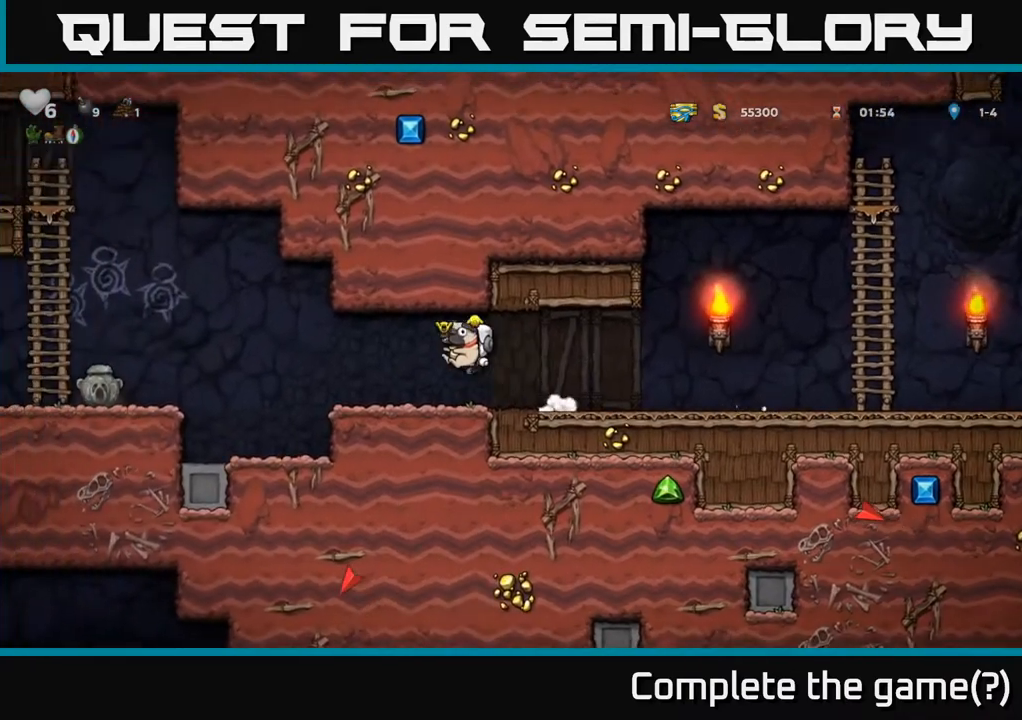
{"buttons": ["DPAD_LEFT"], "left_stick": "center", "right_stick": "center", "events": [[267, "A", "down"], [367, "A", "up"]]}
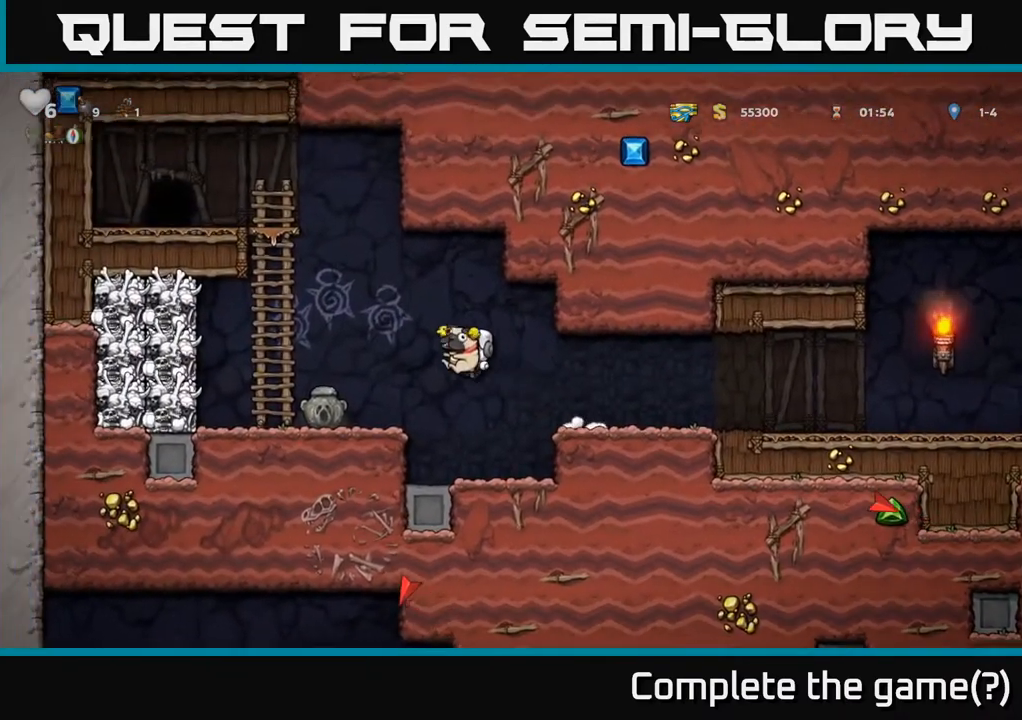
{"buttons": ["DPAD_UP"], "left_stick": "center", "right_stick": "center", "events": [[233, "A", "down"], [367, "DPAD_UP", "down"], [383, "DPAD_LEFT", "up"], [417, "A", "up"]]}
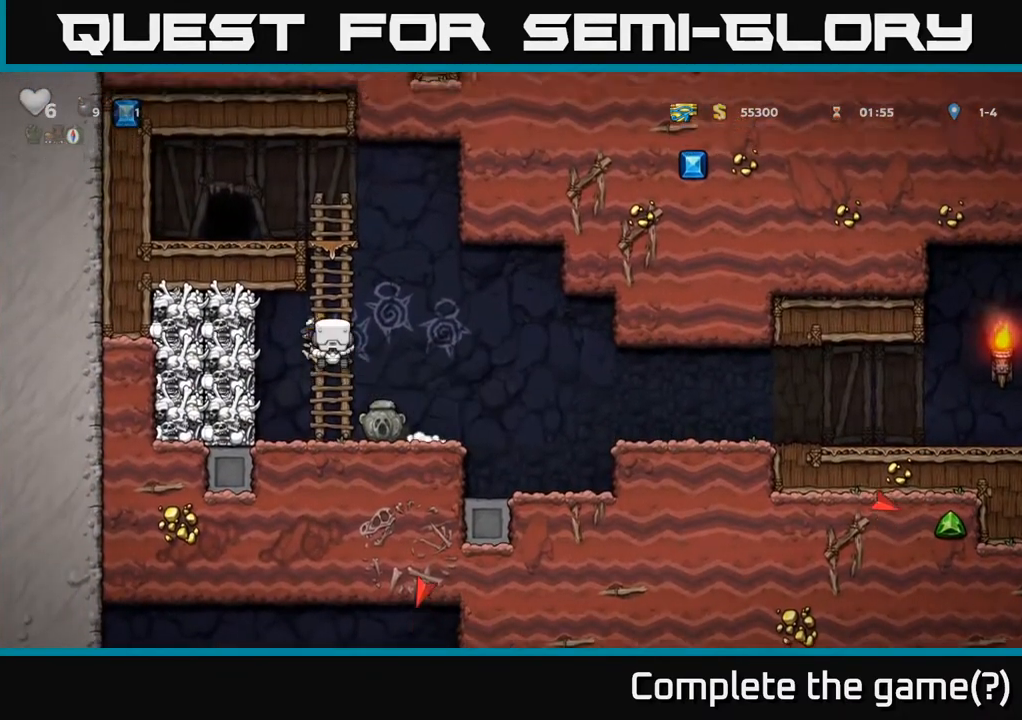
{"buttons": ["DPAD_LEFT"], "left_stick": "center", "right_stick": "center", "events": [[50, "A", "down"], [133, "A", "up"], [333, "A", "down"], [433, "A", "up"], [433, "DPAD_LEFT", "down"], [450, "DPAD_UP", "up"]]}
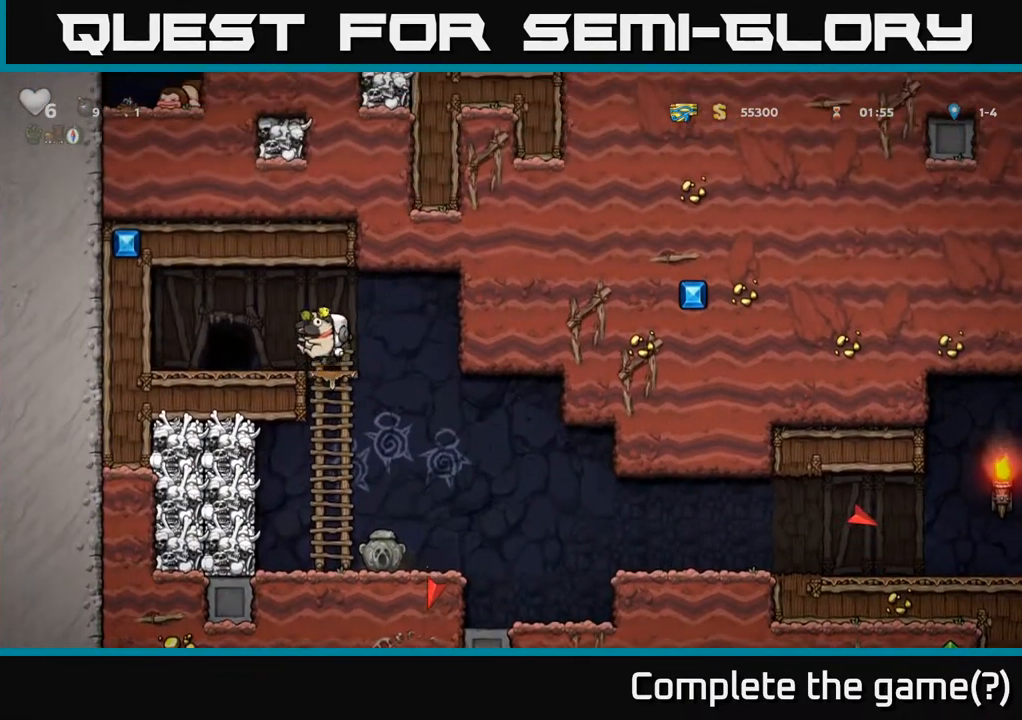
{"buttons": [], "left_stick": "center", "right_stick": "center", "events": [[117, "DPAD_DOWN", "down"], [133, "DPAD_LEFT", "up"], [233, "DPAD_DOWN", "up"], [250, "L2", "down"], [350, "L2", "up"]]}
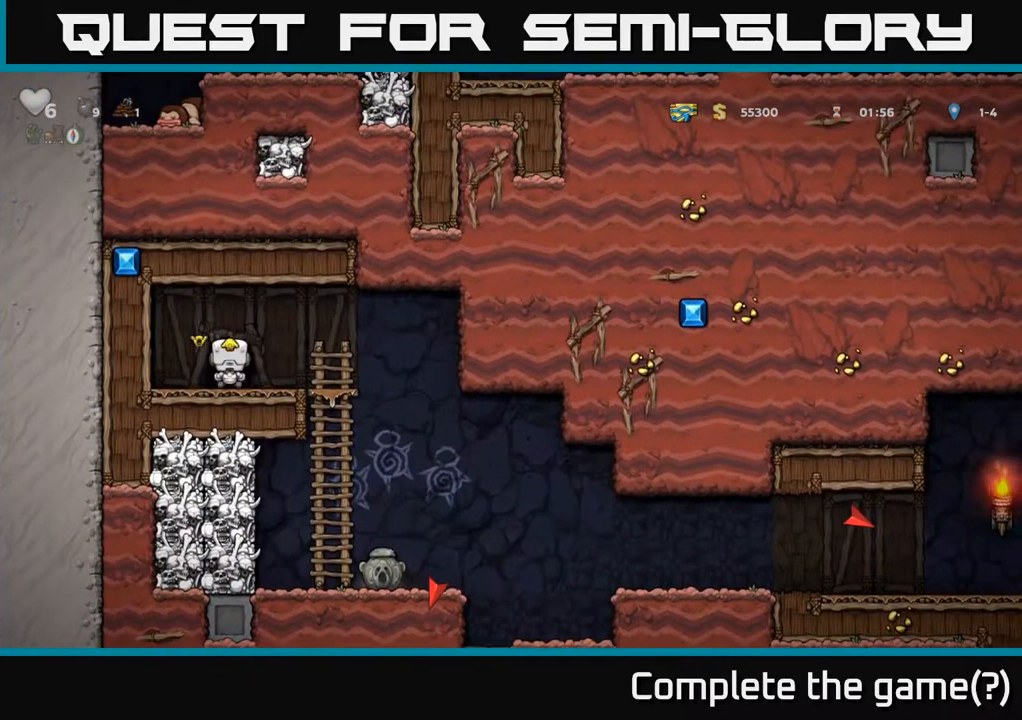
{"buttons": [], "left_stick": "center", "right_stick": "center", "events": []}
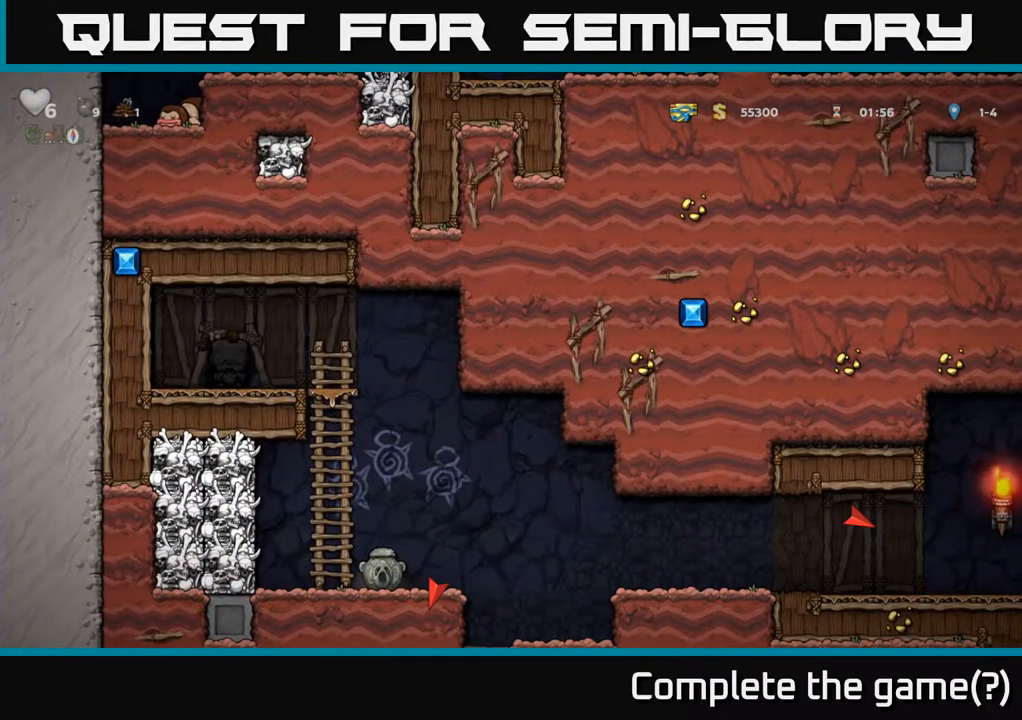
{"buttons": [], "left_stick": "center", "right_stick": "center", "events": []}
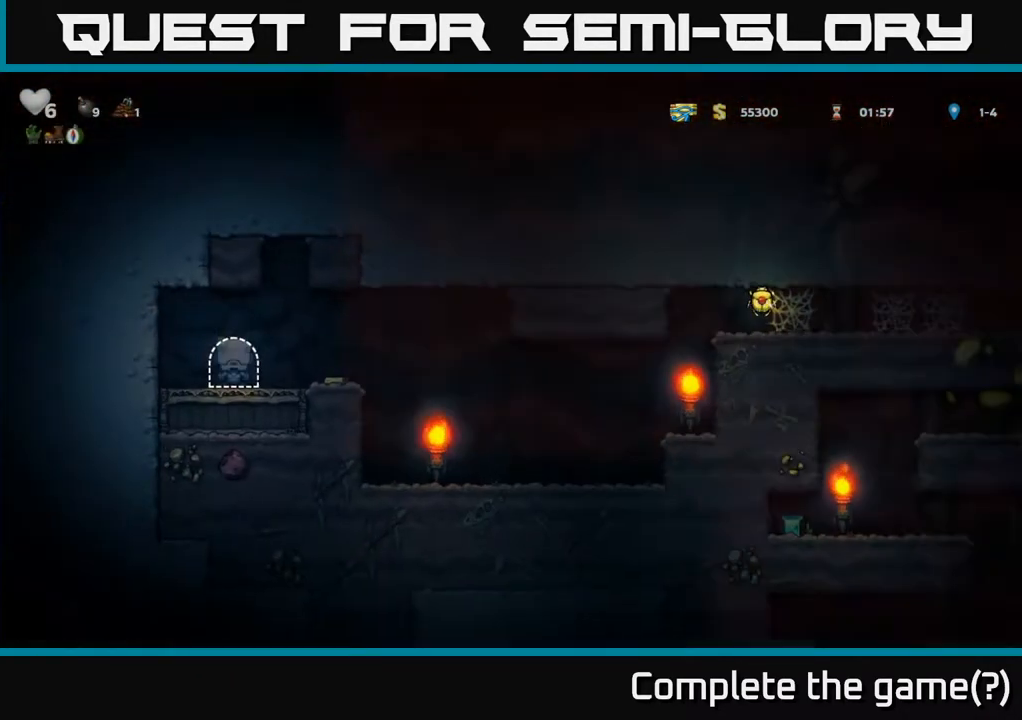
{"buttons": ["DPAD_RIGHT"], "left_stick": "center", "right_stick": "center", "events": [[167, "DPAD_RIGHT", "down"]]}
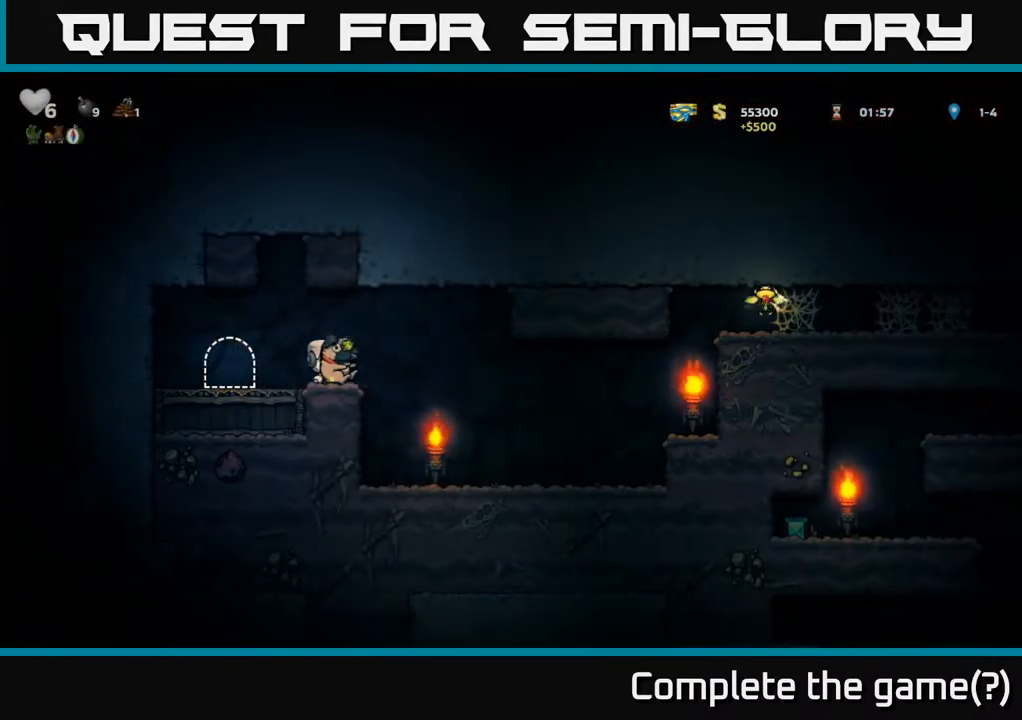
{"buttons": ["DPAD_RIGHT"], "left_stick": "center", "right_stick": "center", "events": []}
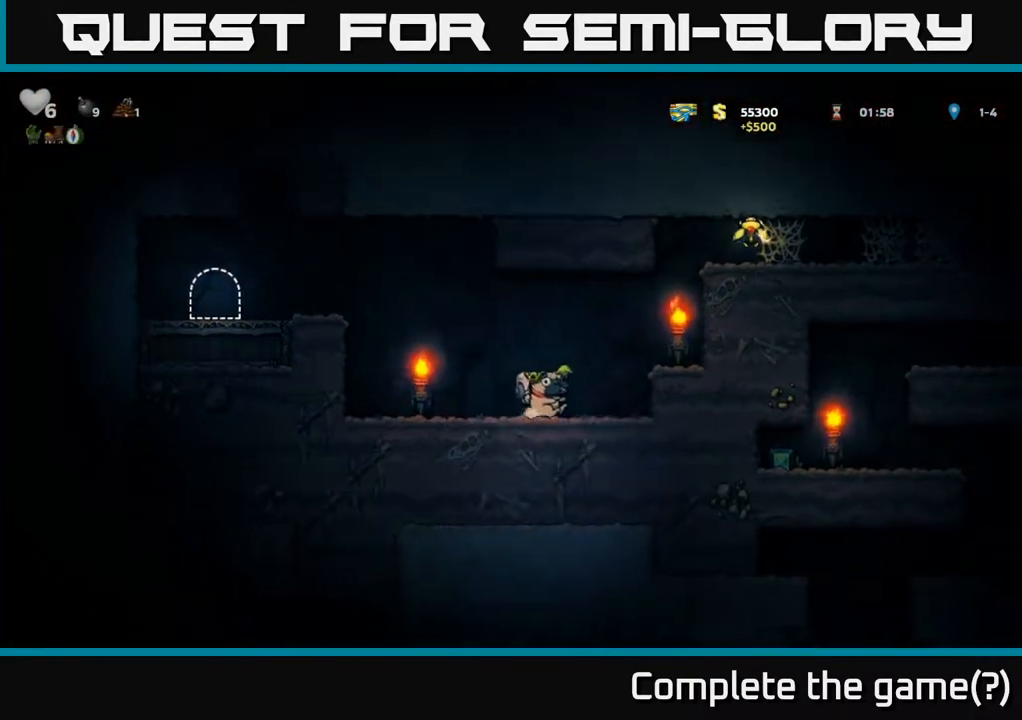
{"buttons": ["A", "DPAD_RIGHT"], "left_stick": "center", "right_stick": "center", "events": [[33, "A", "down"], [150, "A", "up"], [367, "A", "down"]]}
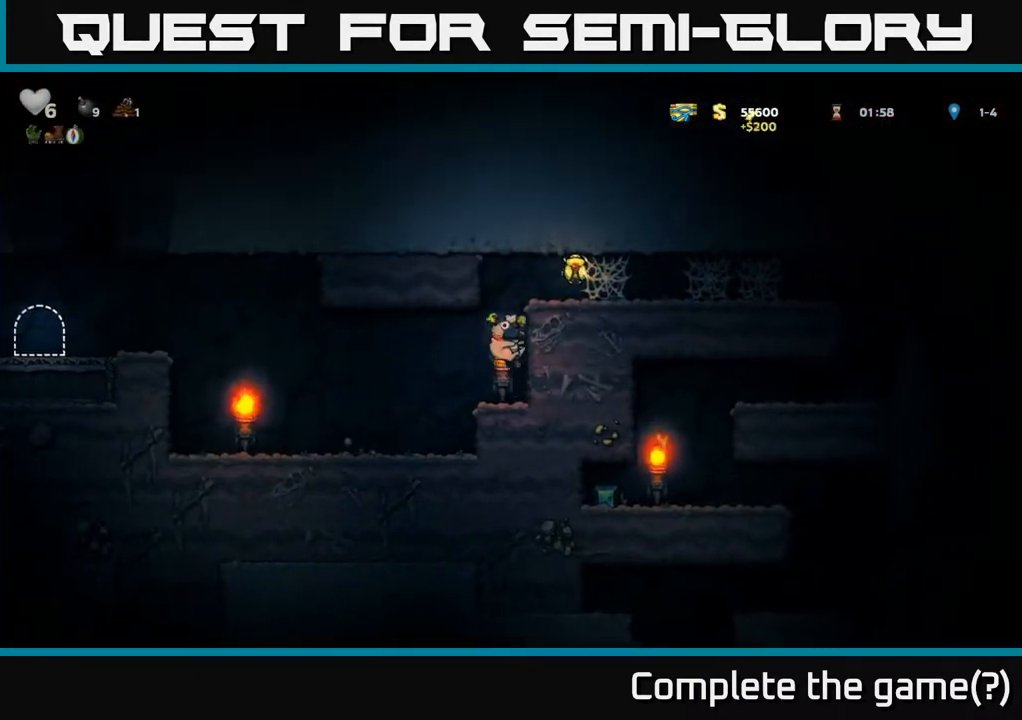
{"buttons": ["A", "DPAD_RIGHT"], "left_stick": "center", "right_stick": "center", "events": [[33, "A", "up"], [183, "A", "down"], [317, "A", "up"], [467, "A", "down"]]}
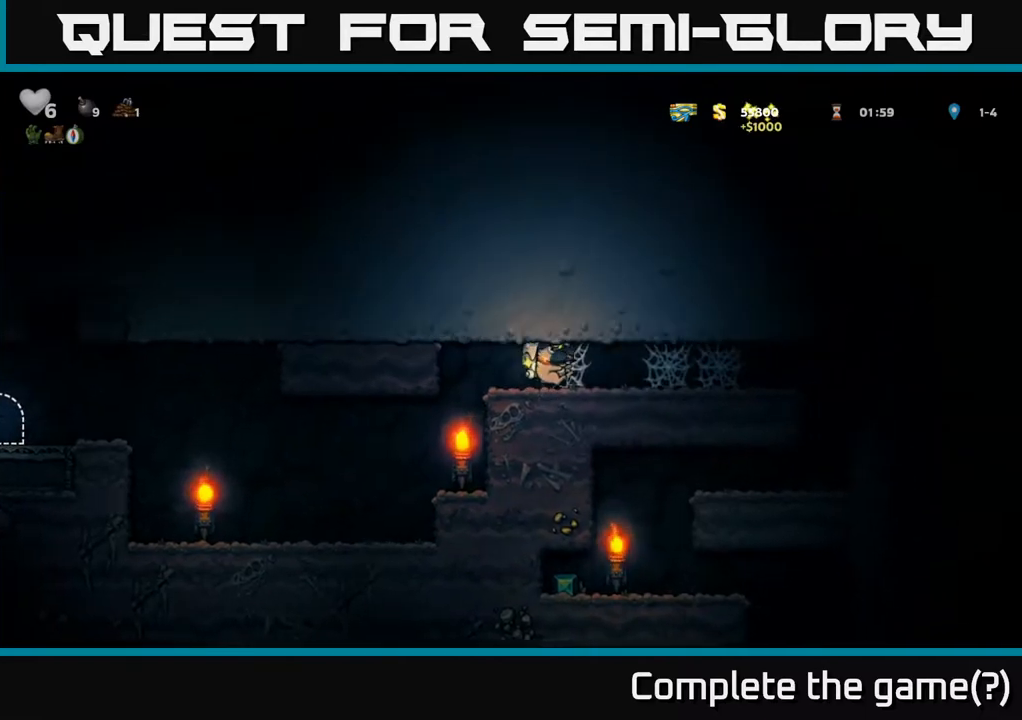
{"buttons": ["DPAD_RIGHT"], "left_stick": "center", "right_stick": "center", "events": [[33, "A", "up"], [100, "A", "down"], [150, "A", "up"], [233, "A", "down"], [283, "A", "up"], [367, "A", "down"], [417, "A", "up"]]}
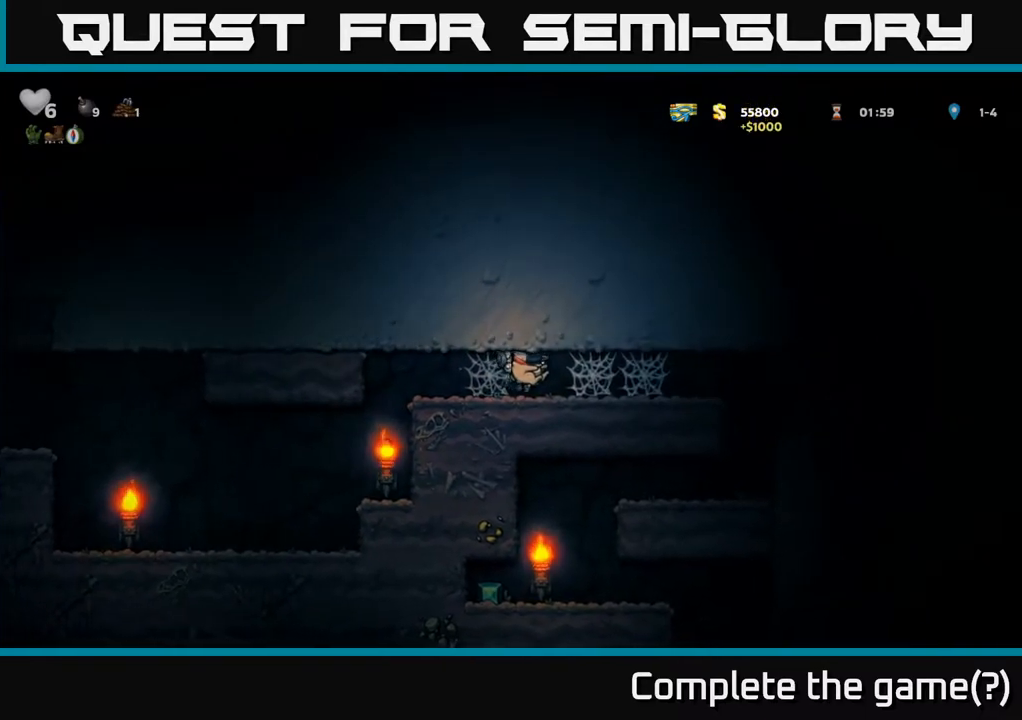
{"buttons": ["DPAD_RIGHT"], "left_stick": "center", "right_stick": "center", "events": [[17, "A", "down"], [83, "A", "up"], [183, "A", "down"], [233, "A", "up"], [300, "A", "down"], [367, "A", "up"], [433, "A", "down"], [500, "A", "up"]]}
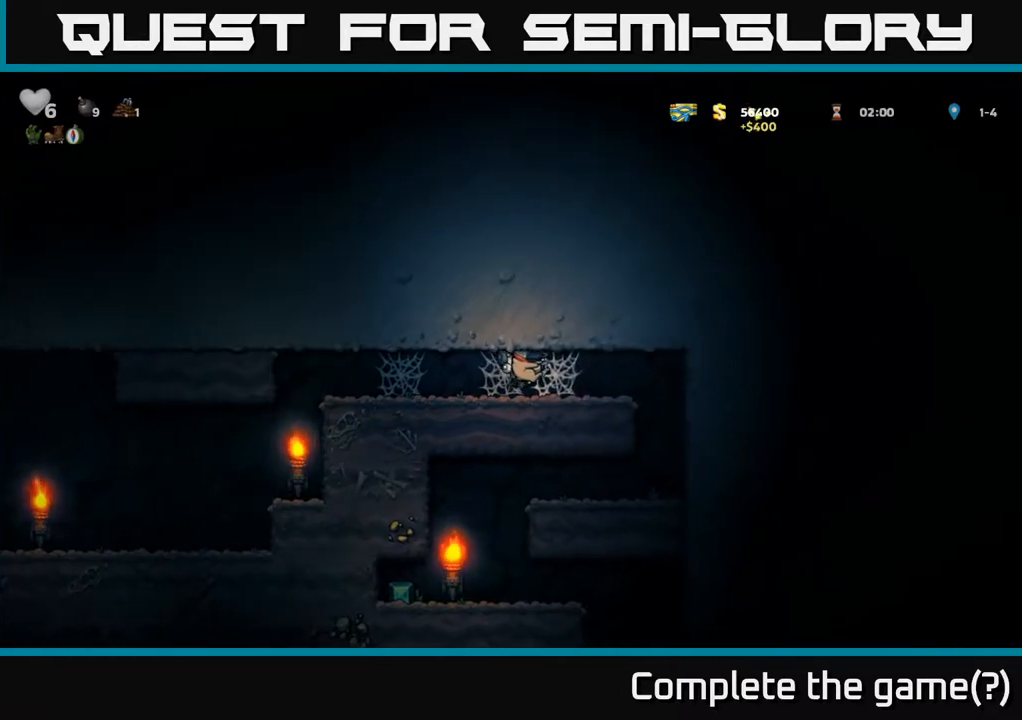
{"buttons": ["DPAD_RIGHT"], "left_stick": "center", "right_stick": "center", "events": [[83, "A", "down"], [133, "A", "up"], [233, "A", "down"], [283, "A", "up"]]}
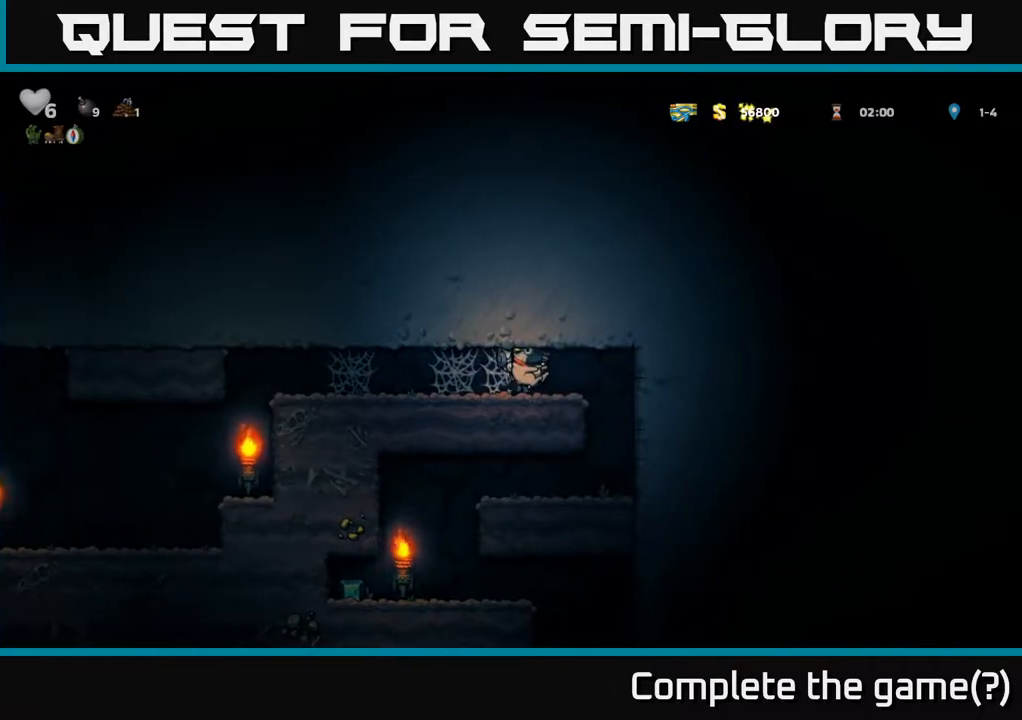
{"buttons": ["DPAD_DOWN"], "left_stick": "center", "right_stick": "center", "events": [[433, "DPAD_DOWN", "down"], [450, "DPAD_RIGHT", "up"]]}
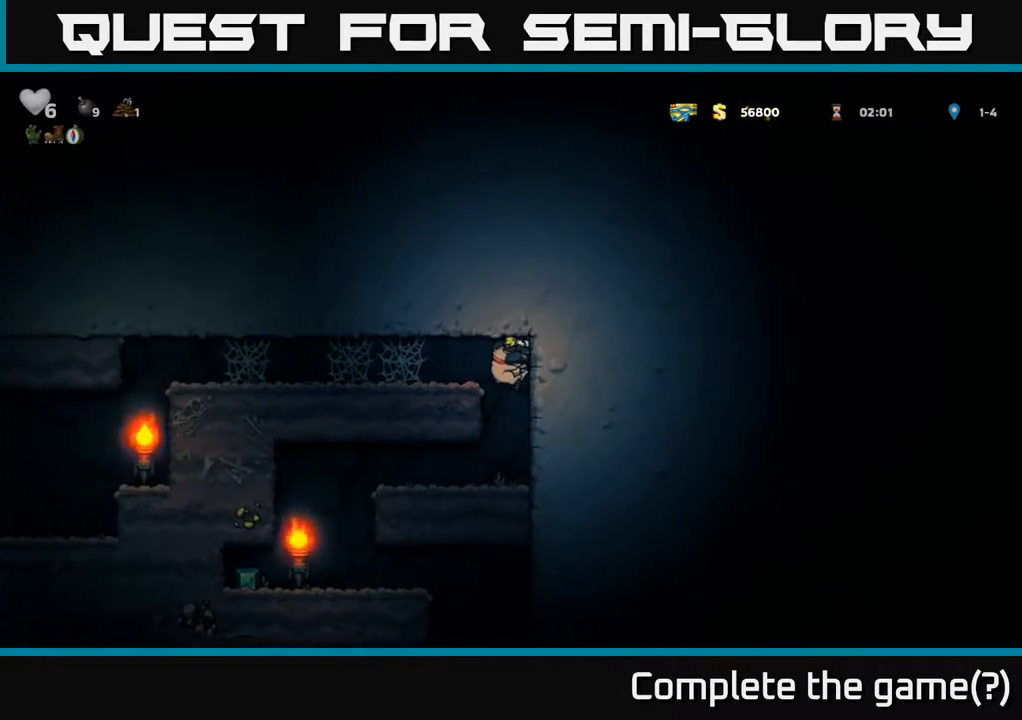
{"buttons": ["A"], "left_stick": "center", "right_stick": "center", "events": [[400, "X", "down"], [450, "A", "down"], [467, "X", "up"], [500, "DPAD_DOWN", "up"]]}
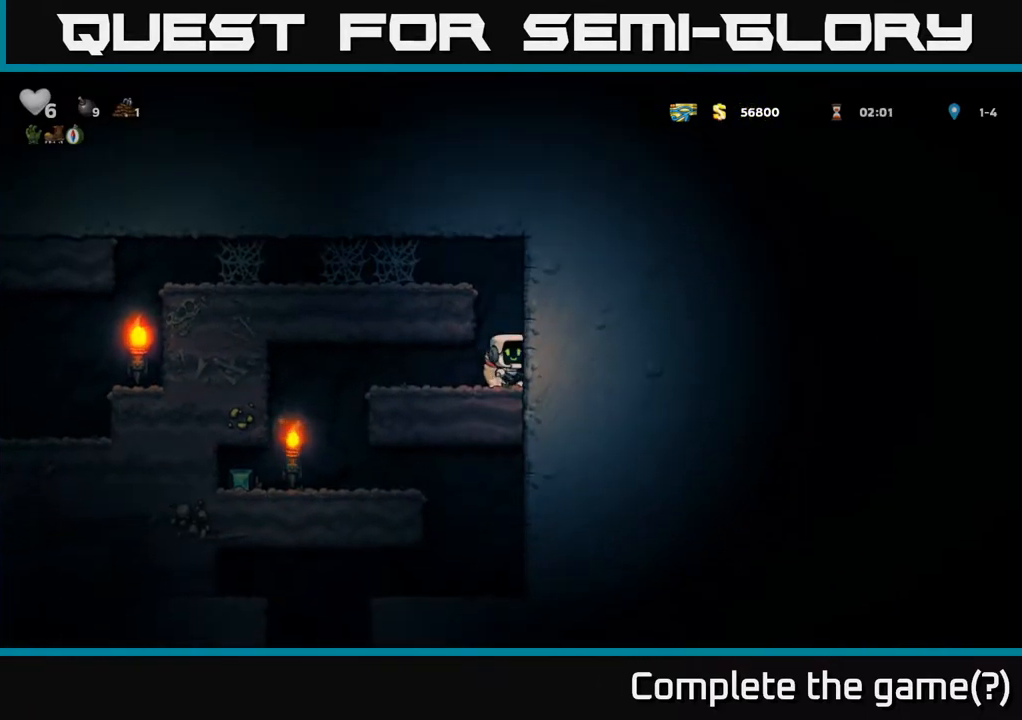
{"buttons": ["DPAD_LEFT"], "left_stick": "center", "right_stick": "center", "events": [[100, "DPAD_LEFT", "down"], [150, "A", "up"], [267, "A", "down"], [417, "A", "up"]]}
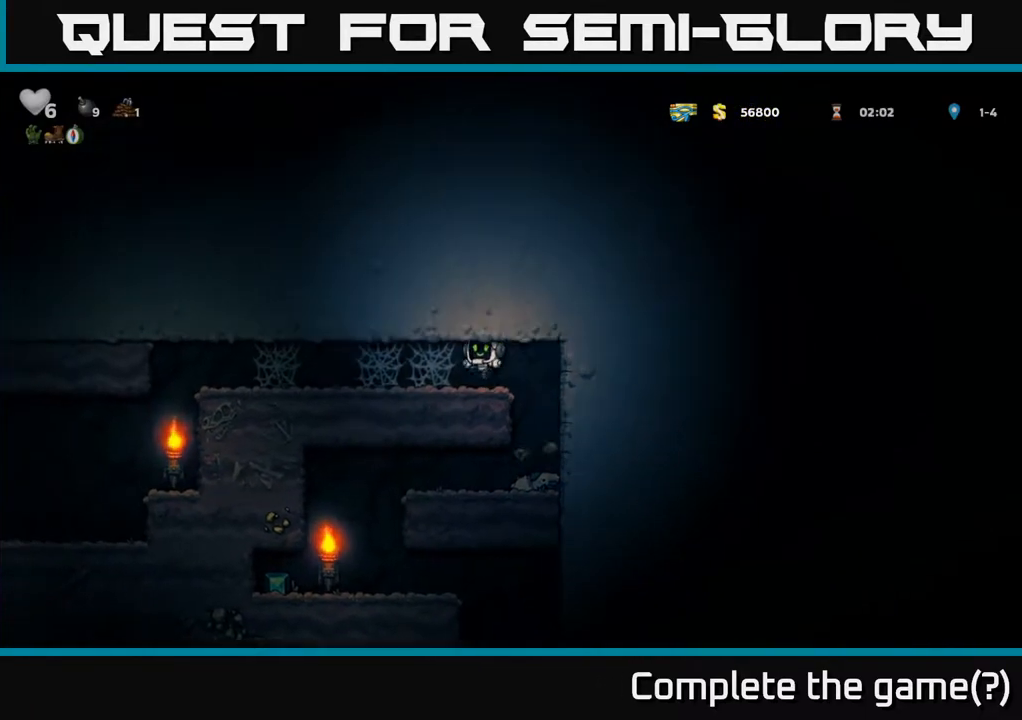
{"buttons": ["DPAD_LEFT"], "left_stick": "center", "right_stick": "center", "events": [[117, "A", "down"], [183, "A", "up"], [250, "A", "down"], [317, "A", "up"], [383, "A", "down"], [450, "A", "up"]]}
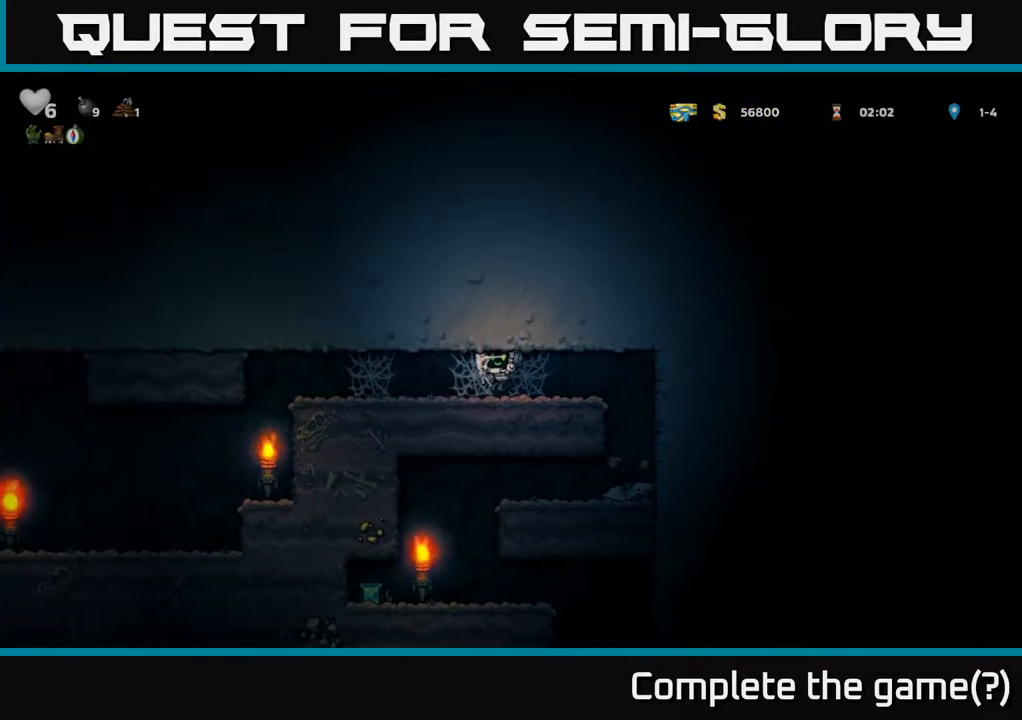
{"buttons": ["A", "DPAD_LEFT"], "left_stick": "center", "right_stick": "center", "events": [[50, "A", "down"], [100, "A", "up"], [200, "A", "down"], [267, "A", "up"], [333, "A", "down"], [417, "A", "up"], [500, "A", "down"]]}
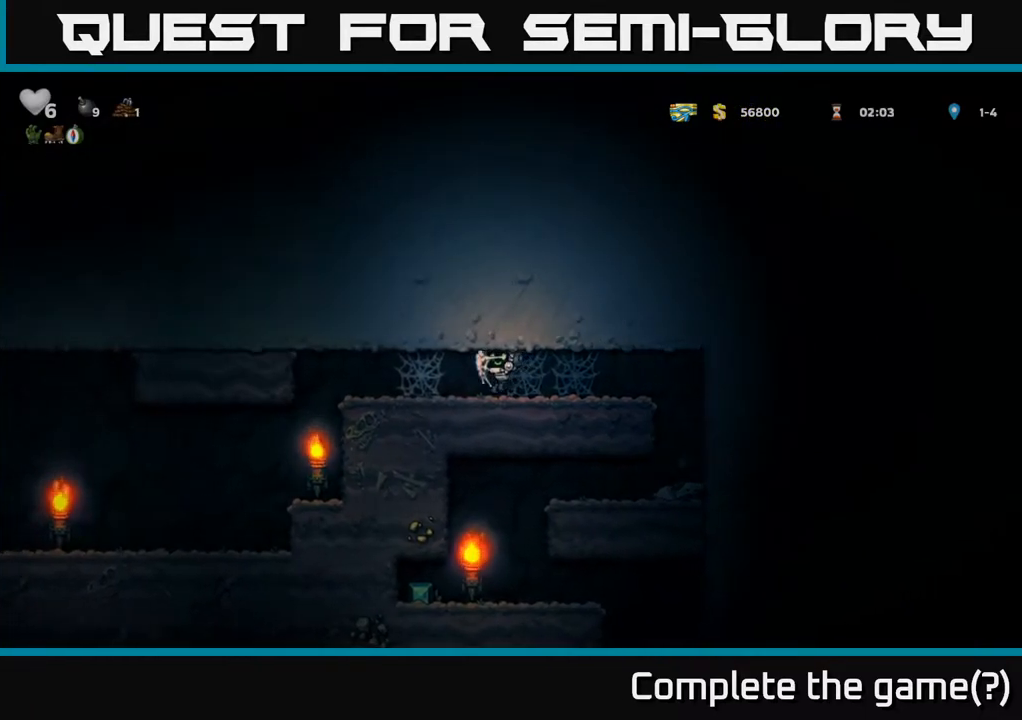
{"buttons": ["DPAD_LEFT"], "left_stick": "center", "right_stick": "center", "events": [[83, "A", "up"], [267, "A", "down"], [317, "A", "up"], [400, "A", "down"], [483, "A", "up"]]}
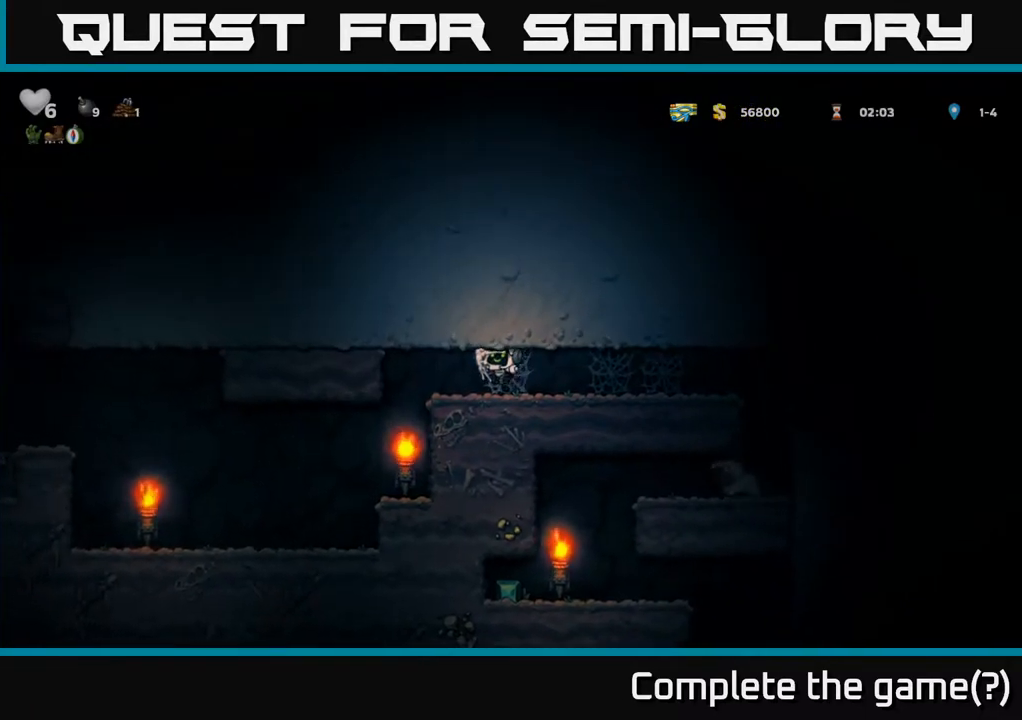
{"buttons": [], "left_stick": "center", "right_stick": "center", "events": [[50, "A", "down"], [117, "A", "up"], [200, "A", "down"], [283, "A", "up"], [433, "DPAD_LEFT", "up"]]}